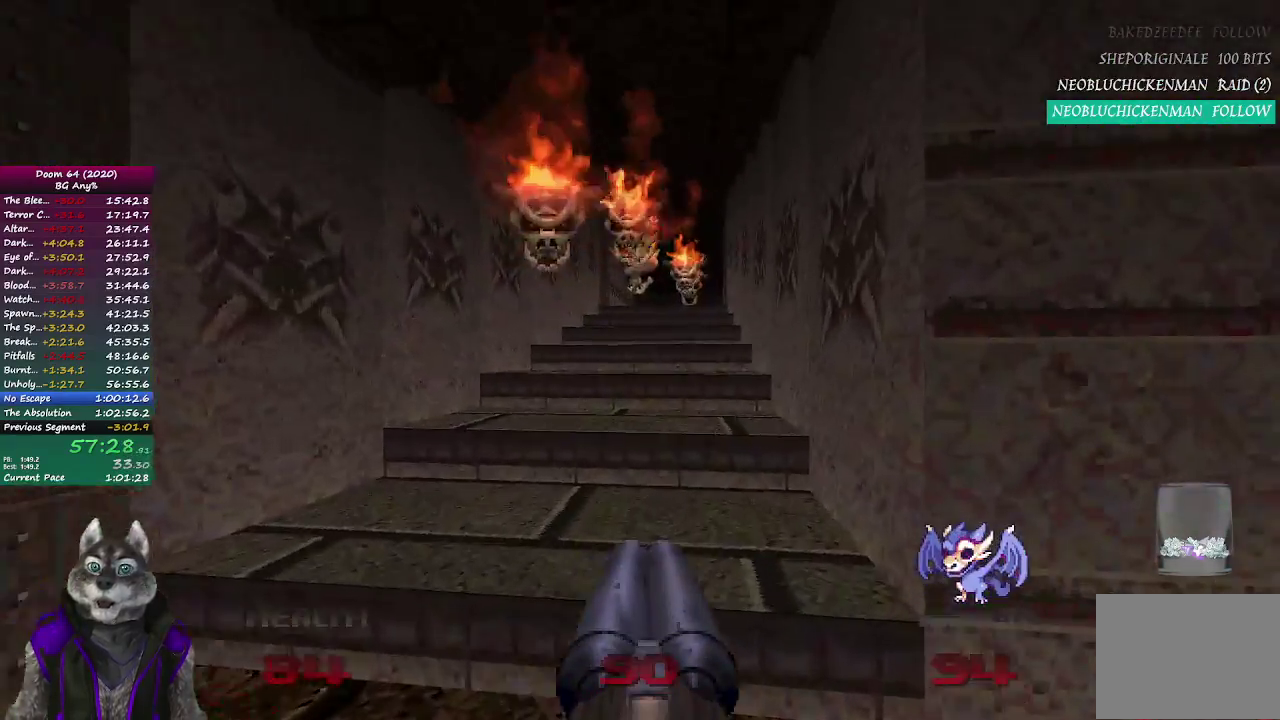
Gameplay with a controller (PlayStation layout); each line is a JSON object with the inputs held at the frame after it. "events" lists button and stick changes between this image and that frame as [ms after this image, input, new state], when the widget could be followed in between. Not read: L2 R1 R2.
{"buttons": [], "left_stick": "down", "right_stick": "center", "events": [[100, "left_stick", "up"], [267, "left_stick", "center"], [317, "left_stick", "down"]]}
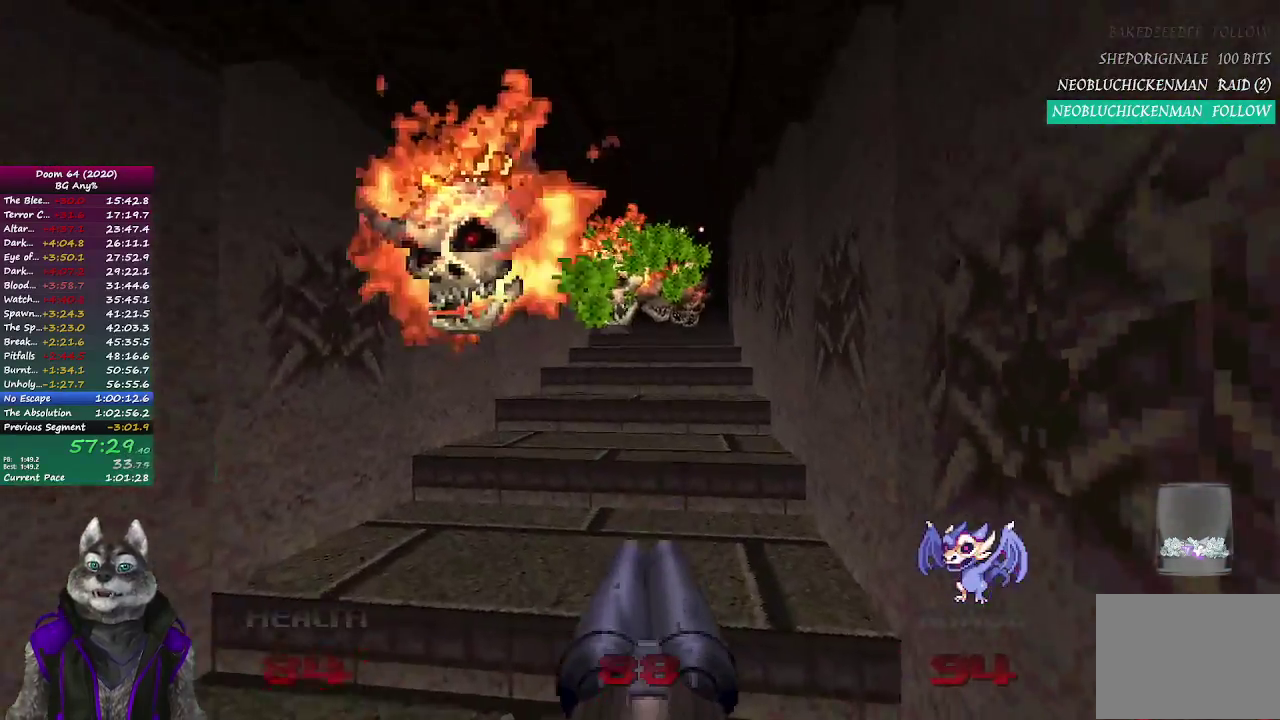
{"buttons": [], "left_stick": "up", "right_stick": "center", "events": [[133, "left_stick", "center"], [383, "left_stick", "up"]]}
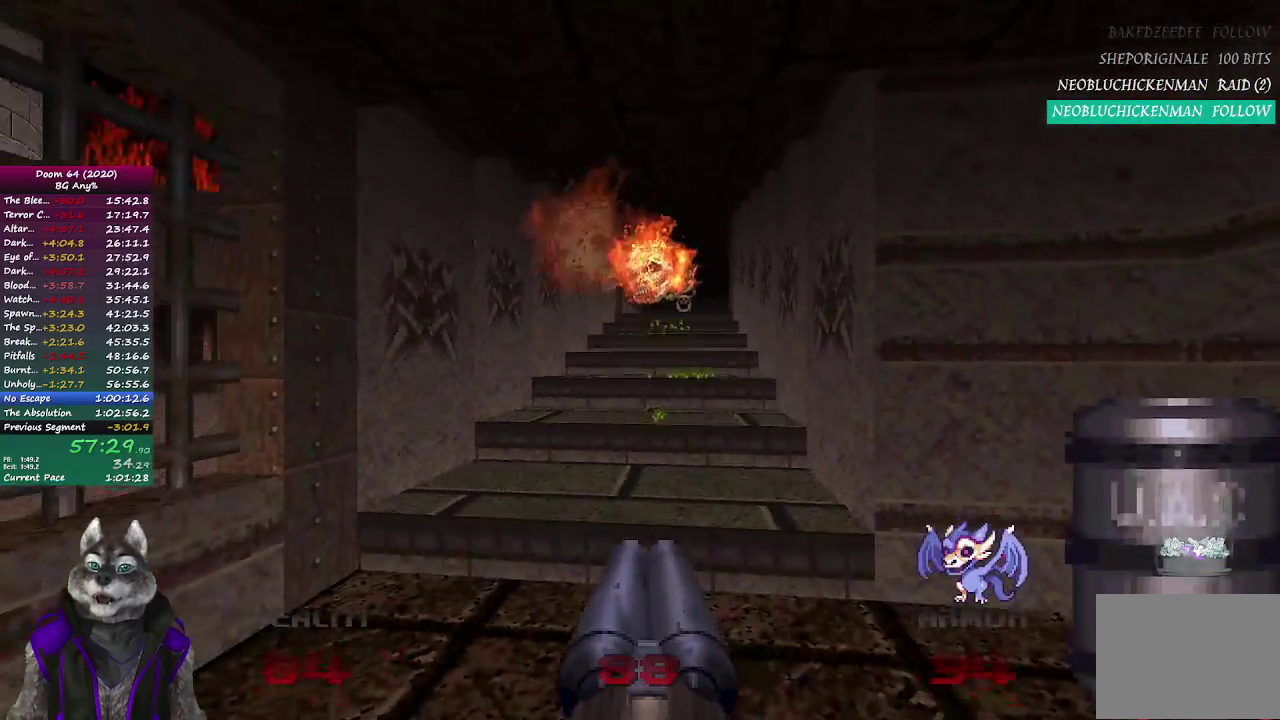
{"buttons": [], "left_stick": "up", "right_stick": "center", "events": []}
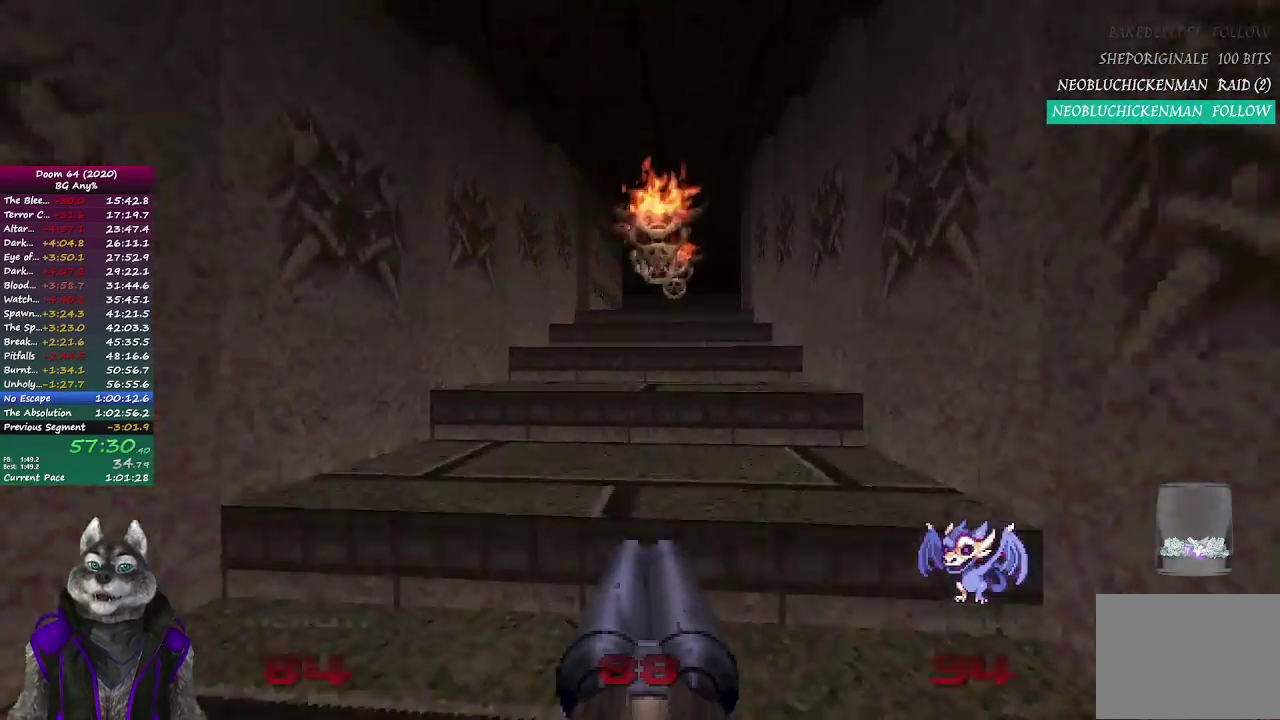
{"buttons": [], "left_stick": "down", "right_stick": "center", "events": [[17, "left_stick", "center"], [83, "left_stick", "down"]]}
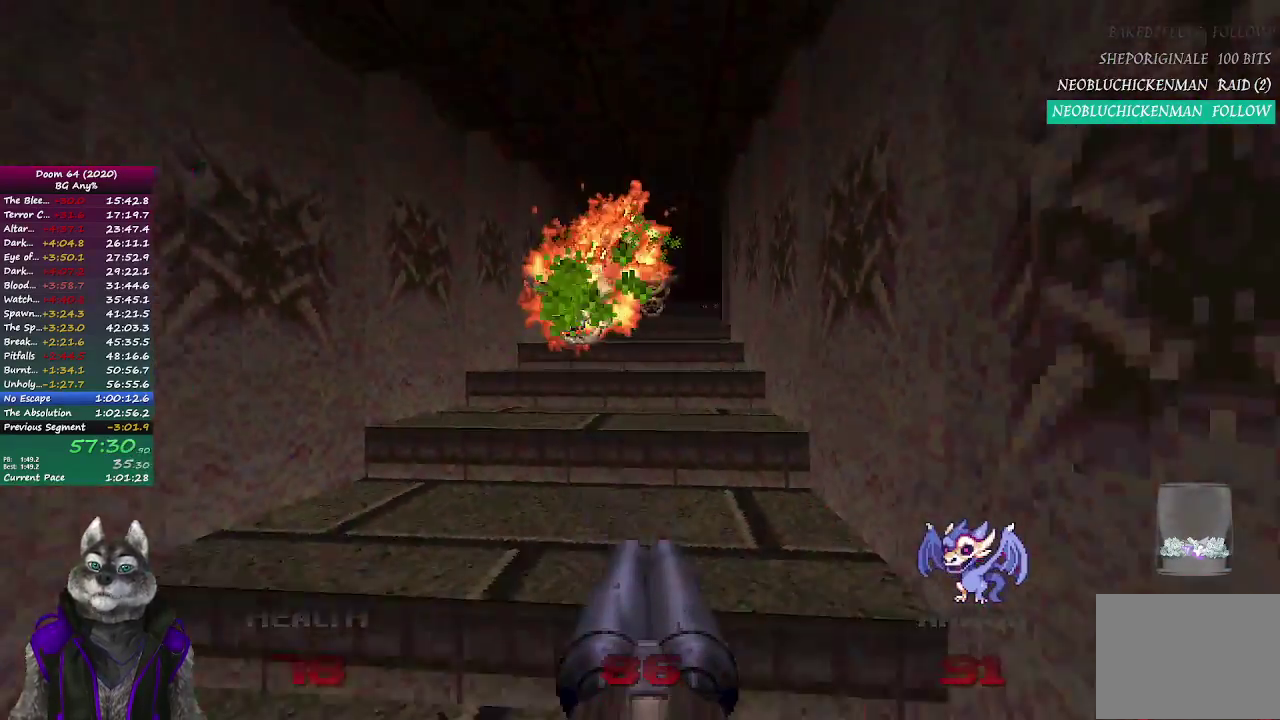
{"buttons": [], "left_stick": "up", "right_stick": "center", "events": [[83, "left_stick", "center"], [217, "left_stick", "up"]]}
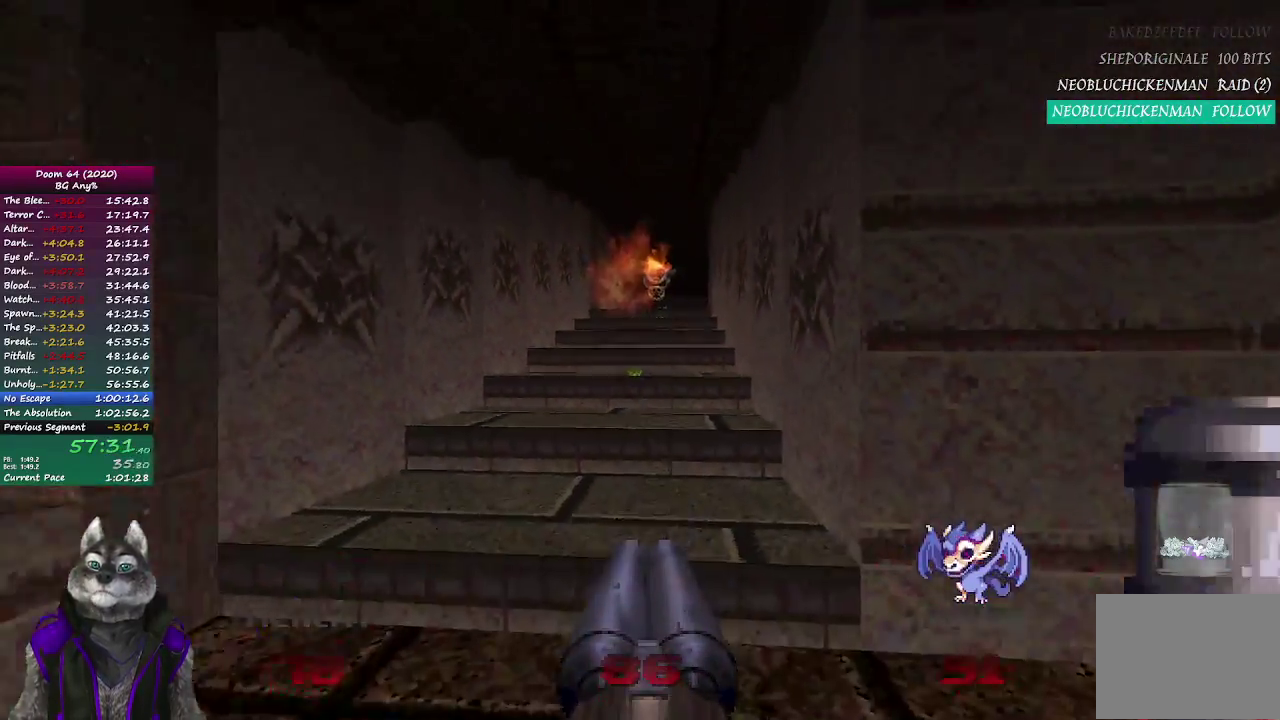
{"buttons": [], "left_stick": "up", "right_stick": "center", "events": []}
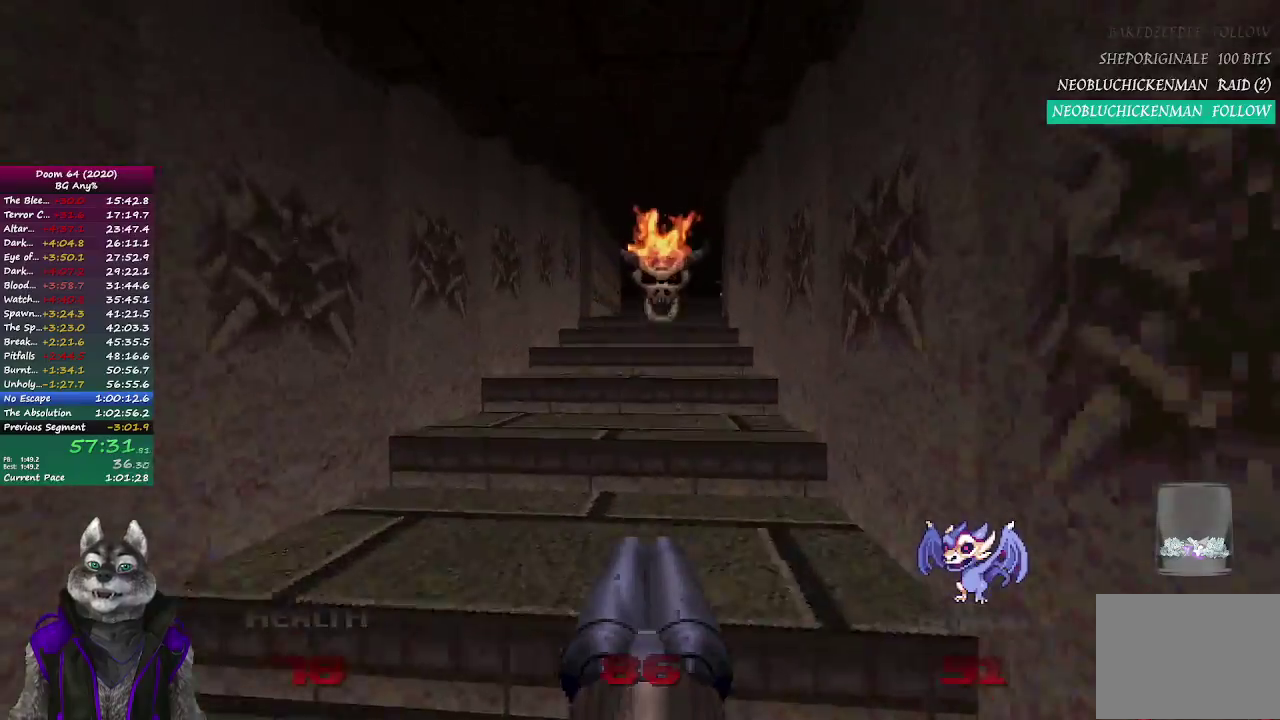
{"buttons": [], "left_stick": "up", "right_stick": "center", "events": []}
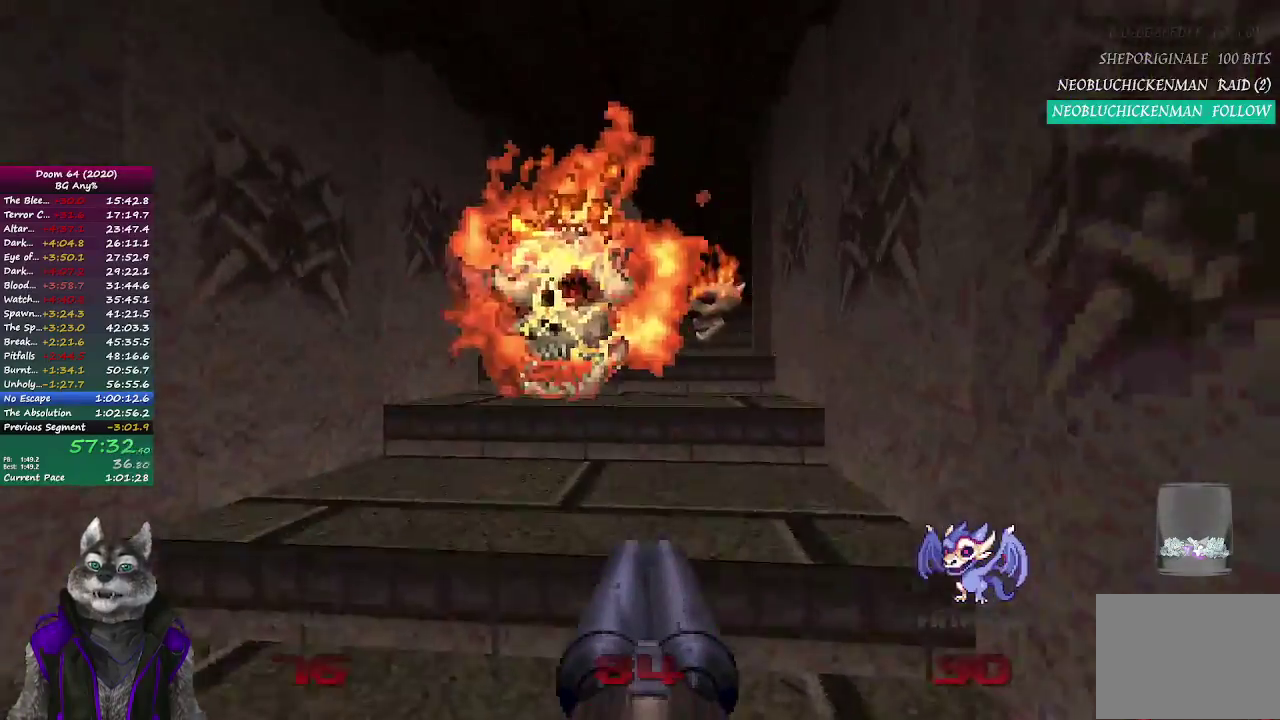
{"buttons": [], "left_stick": "center", "right_stick": "center", "events": [[83, "left_stick", "center"], [217, "left_stick", "down"], [500, "left_stick", "center"]]}
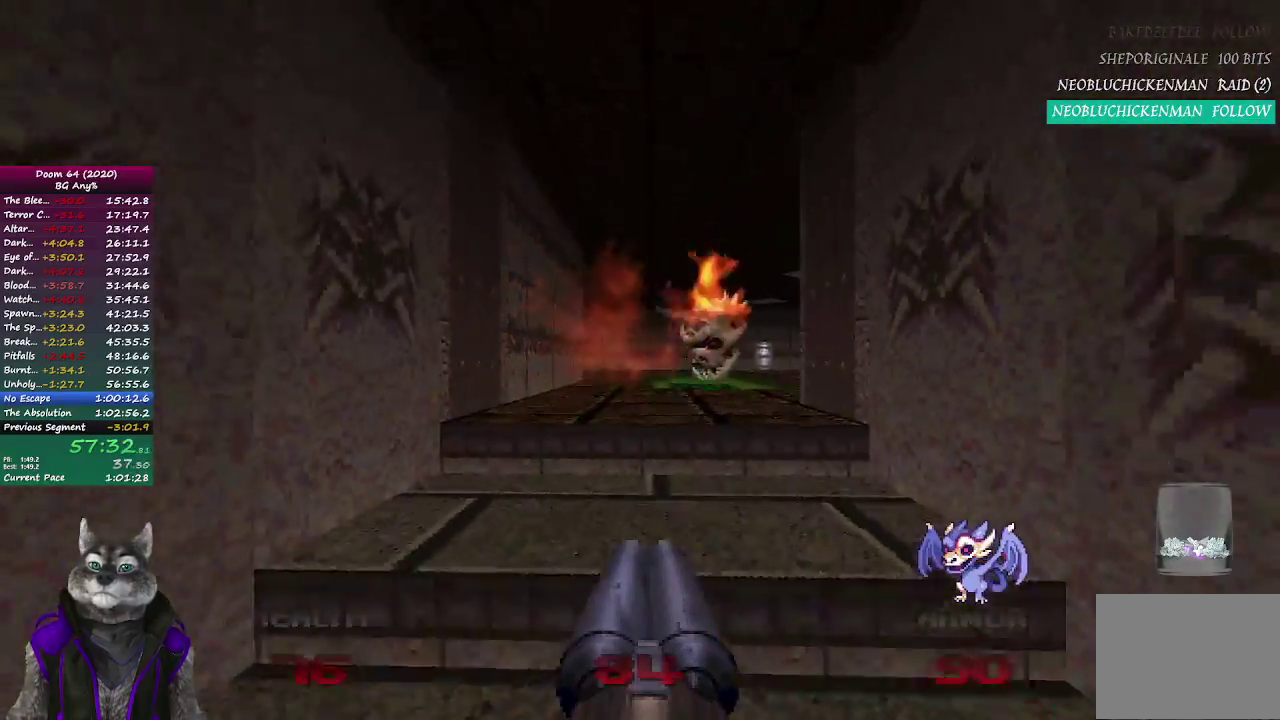
{"buttons": [], "left_stick": "center", "right_stick": "center", "events": [[400, "right_stick", "up-left"], [500, "right_stick", "center"]]}
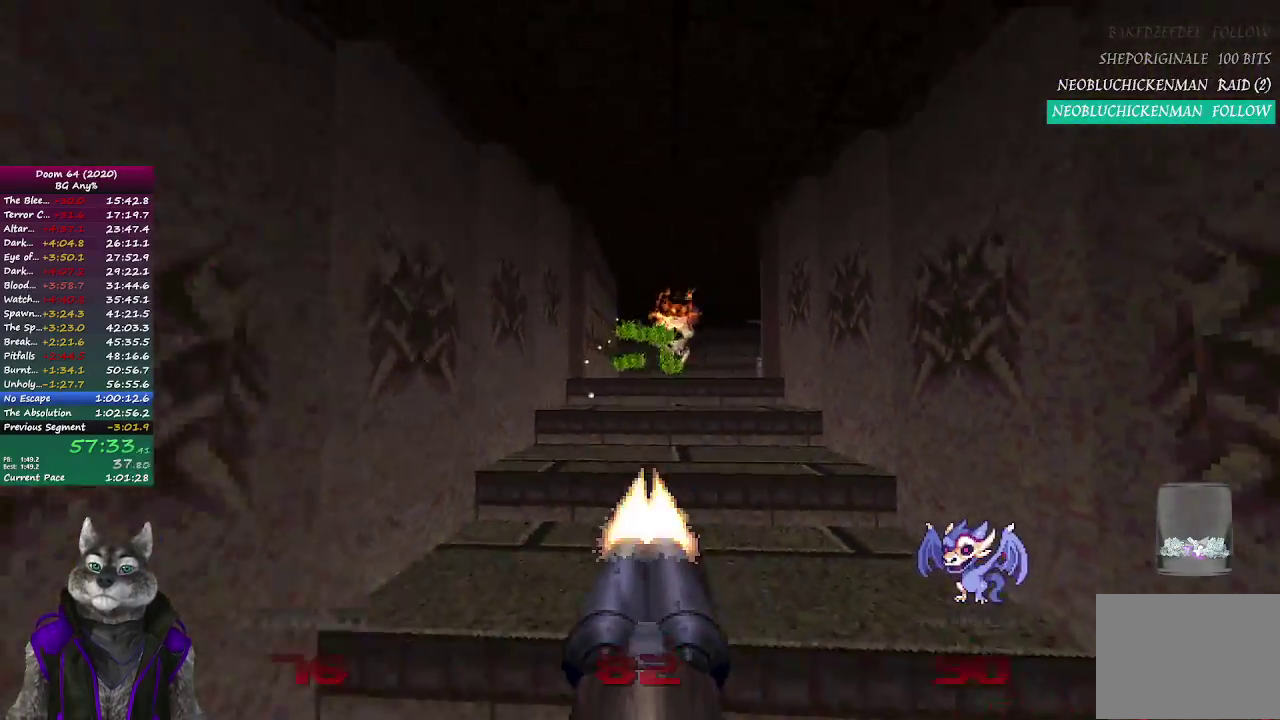
{"buttons": [], "left_stick": "up", "right_stick": "center", "events": [[17, "left_stick", "up"]]}
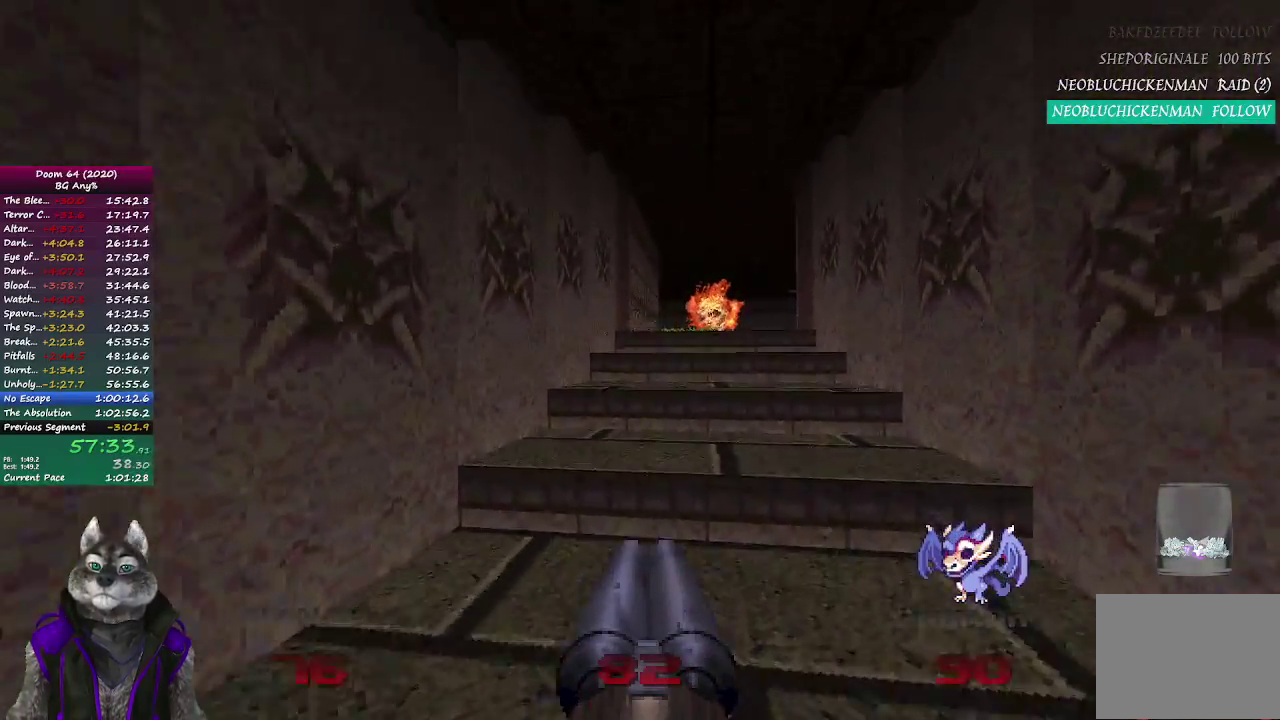
{"buttons": [], "left_stick": "up", "right_stick": "center", "events": []}
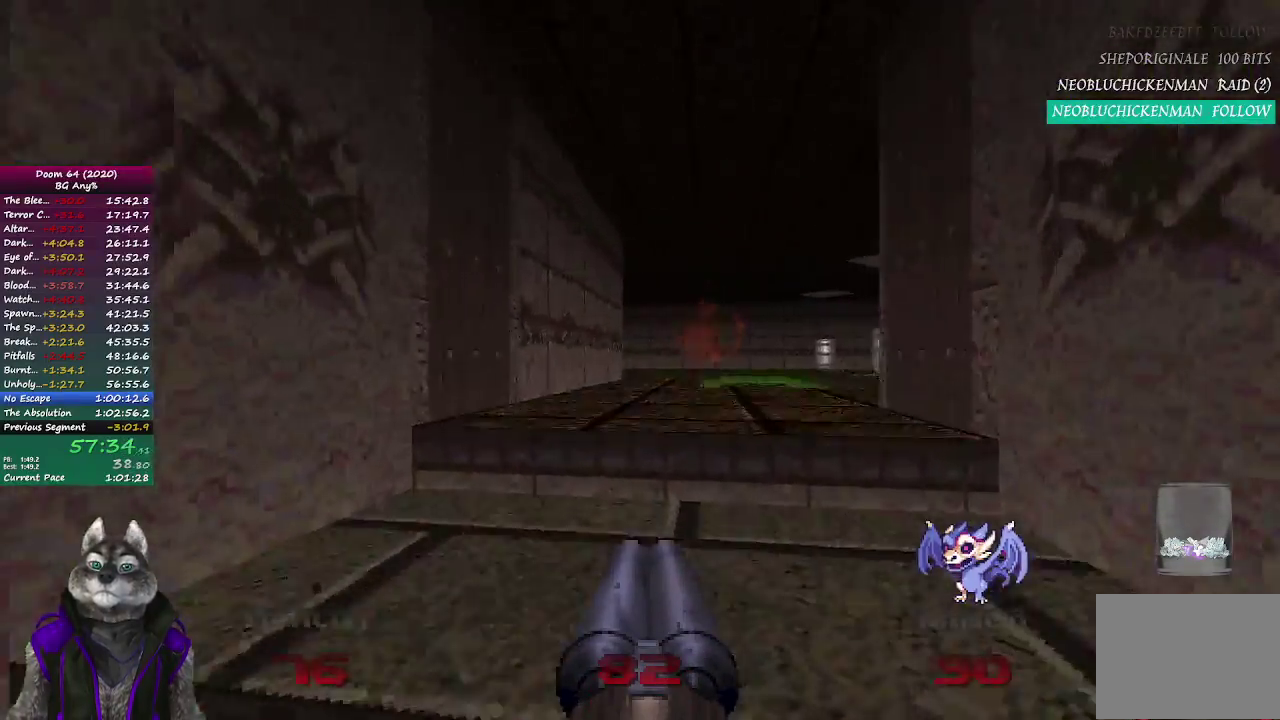
{"buttons": [], "left_stick": "up", "right_stick": "center", "events": []}
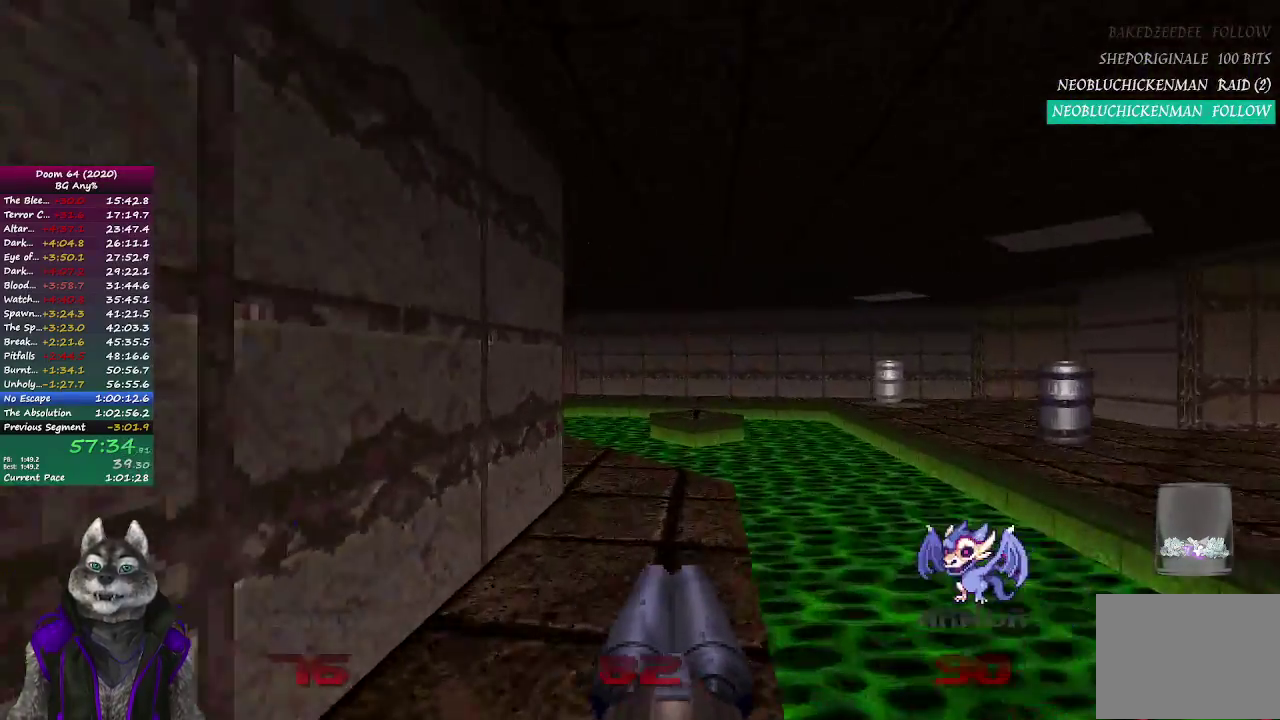
{"buttons": [], "left_stick": "up", "right_stick": "left", "events": [[133, "left_stick", "up-right"], [250, "left_stick", "up"], [333, "right_stick", "left"]]}
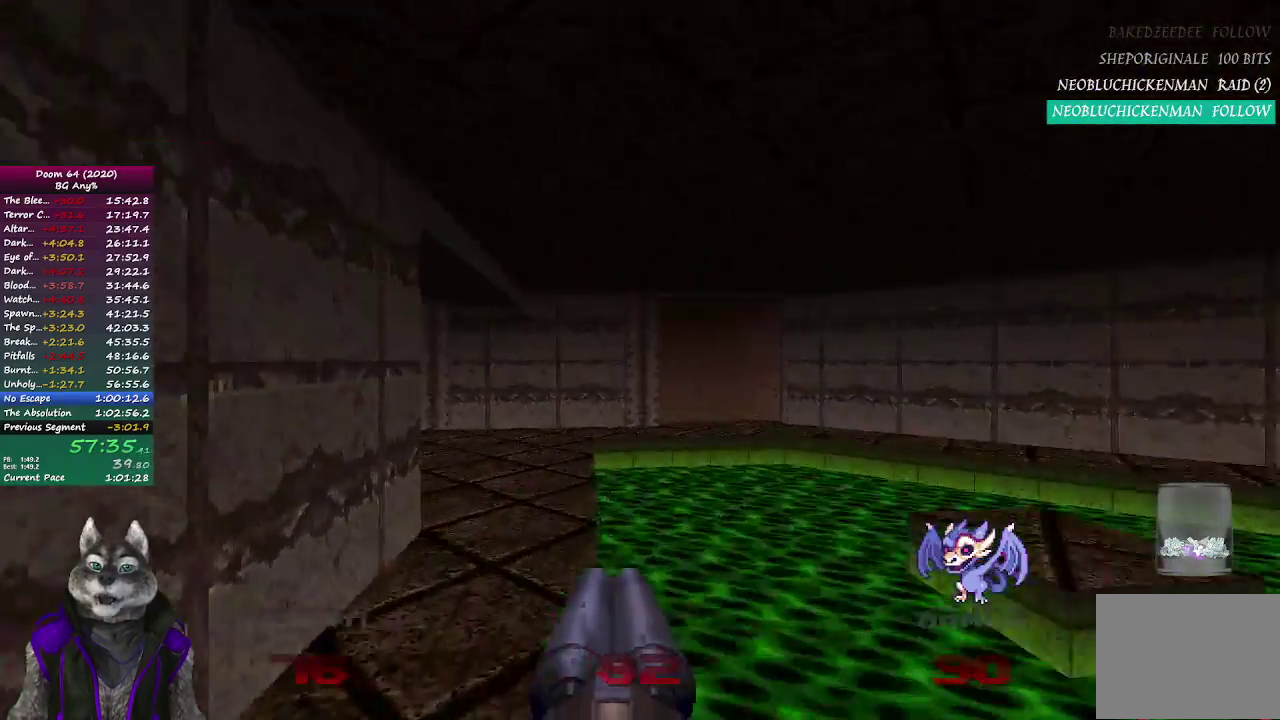
{"buttons": [], "left_stick": "up-right", "right_stick": "right", "events": [[83, "right_stick", "up-left"], [217, "left_stick", "up-right"], [267, "right_stick", "center"], [400, "left_stick", "down-left"], [450, "right_stick", "right"], [483, "left_stick", "up-right"]]}
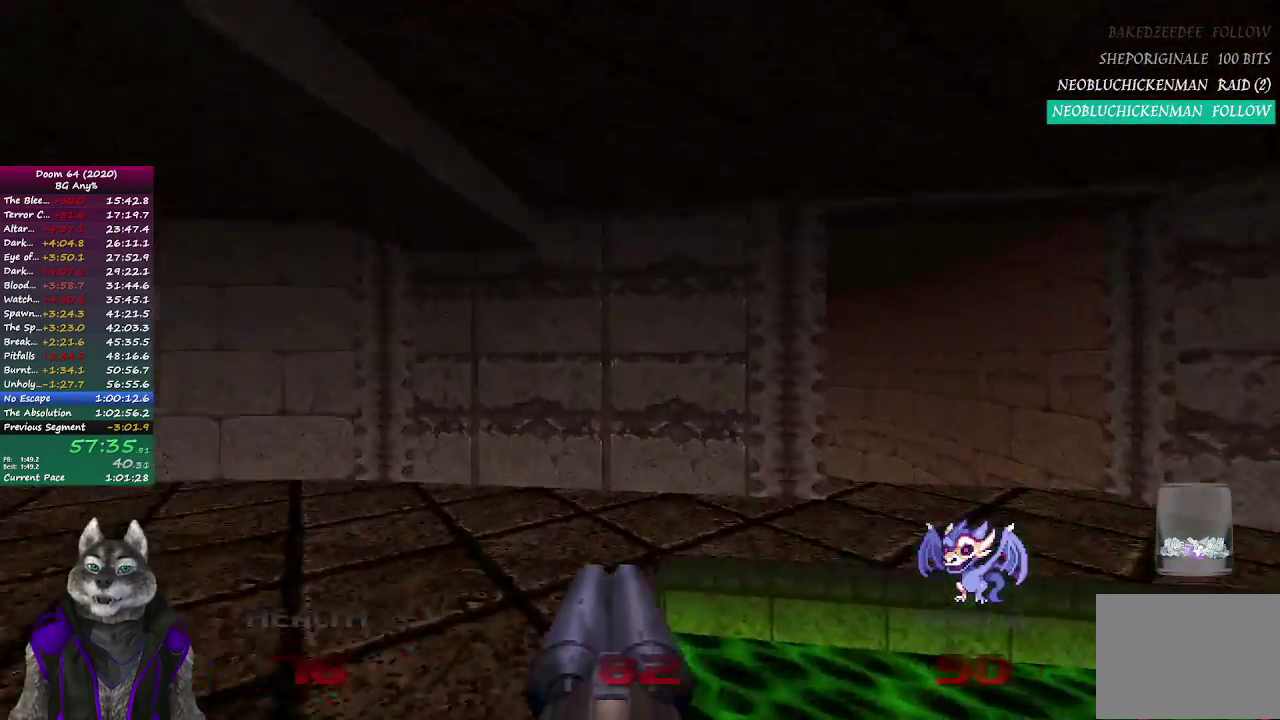
{"buttons": [], "left_stick": "up", "right_stick": "left", "events": [[117, "right_stick", "center"], [217, "left_stick", "up"], [383, "right_stick", "left"]]}
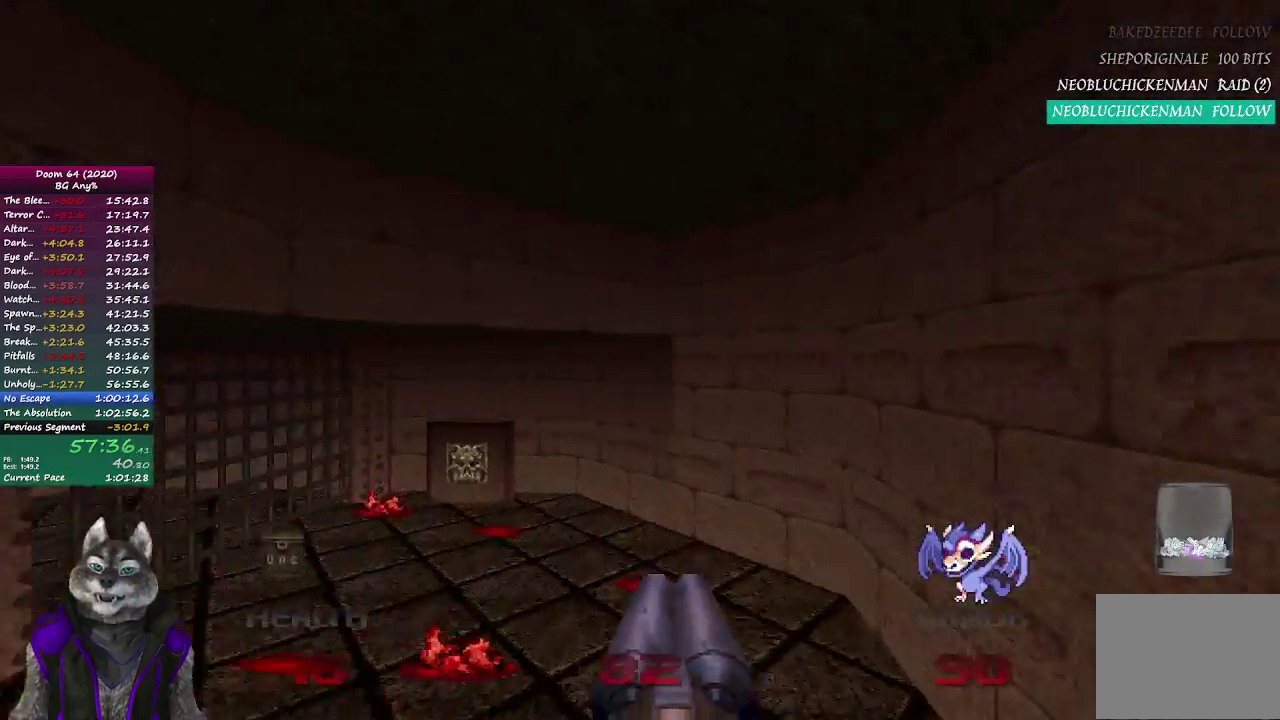
{"buttons": [], "left_stick": "up", "right_stick": "center", "events": [[267, "right_stick", "center"]]}
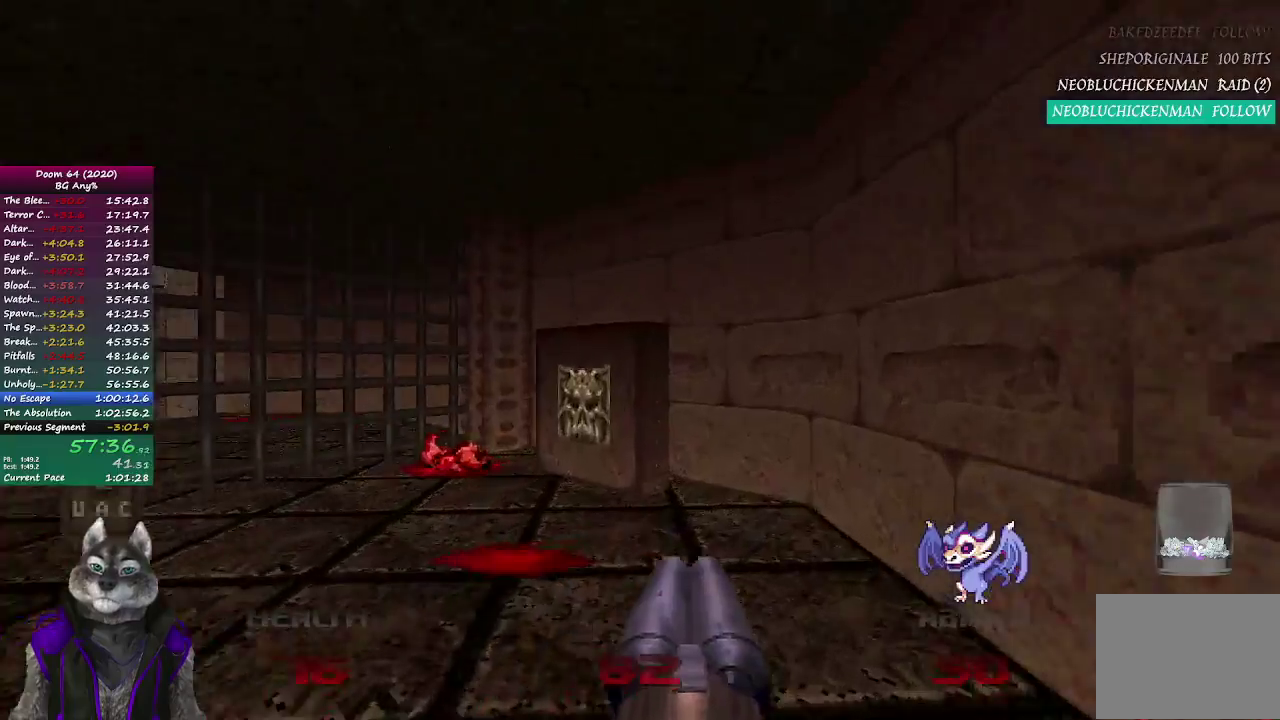
{"buttons": [], "left_stick": "down-right", "right_stick": "up-left", "events": [[83, "left_stick", "up-left"], [183, "left_stick", "up"], [267, "left_stick", "right"], [367, "right_stick", "left"], [433, "left_stick", "up-left"], [483, "left_stick", "down-right"], [500, "right_stick", "up-left"]]}
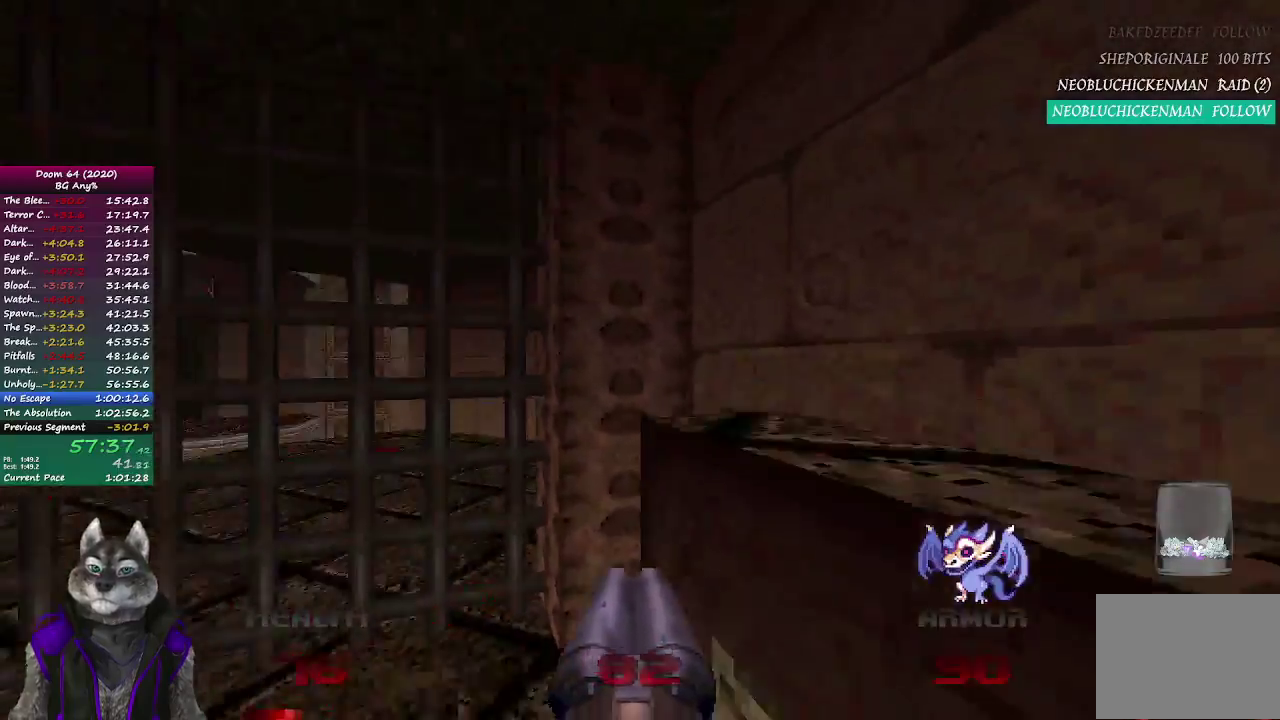
{"buttons": [], "left_stick": "up", "right_stick": "center", "events": [[167, "right_stick", "left"], [183, "left_stick", "up-left"], [233, "left_stick", "up"], [250, "right_stick", "center"]]}
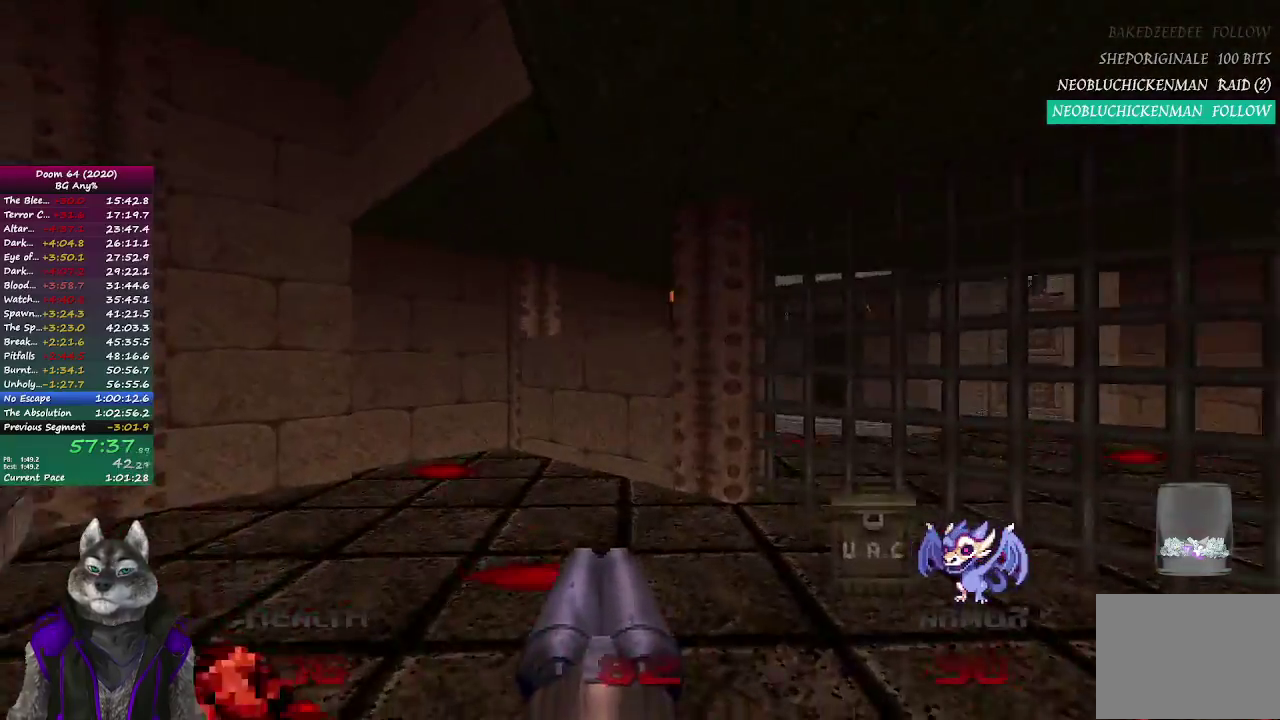
{"buttons": ["DPAD_RIGHT"], "left_stick": "center", "right_stick": "center", "events": [[133, "left_stick", "center"], [167, "DPAD_UP", "down"], [250, "DPAD_UP", "up"], [500, "DPAD_RIGHT", "down"]]}
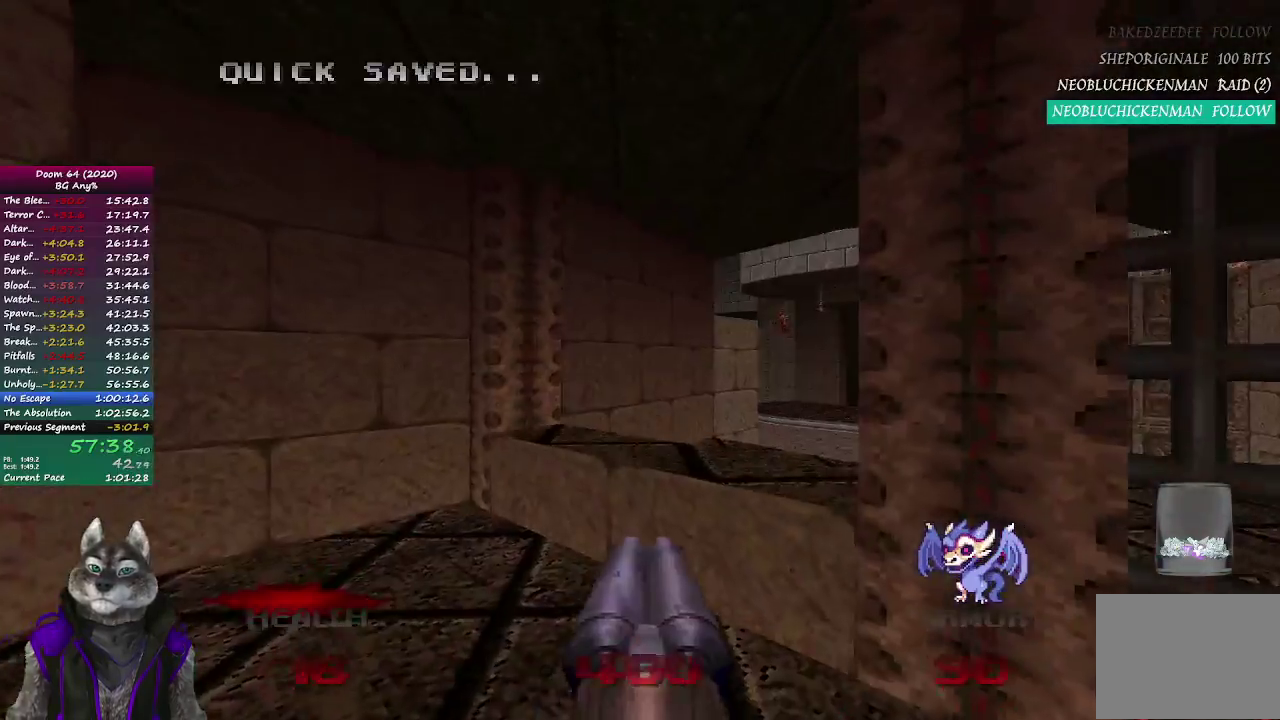
{"buttons": ["DPAD_RIGHT"], "left_stick": "up", "right_stick": "center", "events": [[117, "DPAD_RIGHT", "up"], [200, "DPAD_RIGHT", "down"], [283, "DPAD_RIGHT", "up"], [300, "left_stick", "up"], [467, "DPAD_RIGHT", "down"]]}
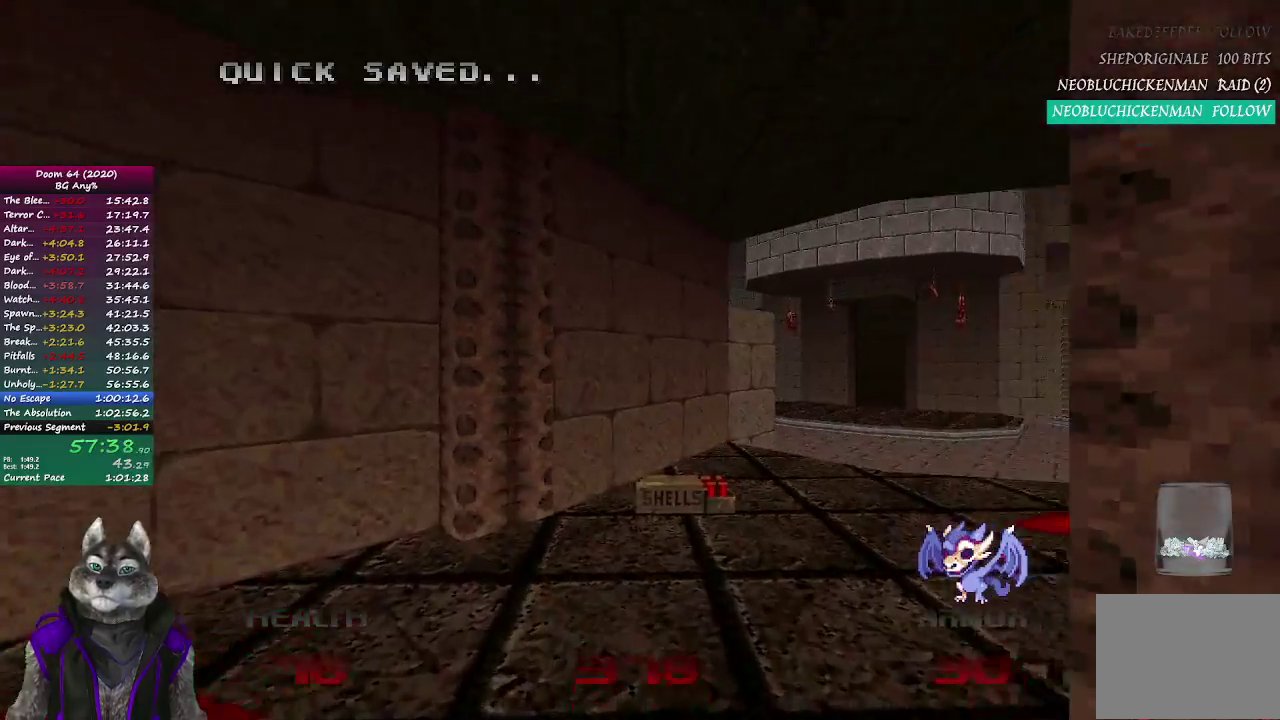
{"buttons": [], "left_stick": "up-right", "right_stick": "center", "events": [[83, "DPAD_RIGHT", "up"], [83, "left_stick", "up-right"]]}
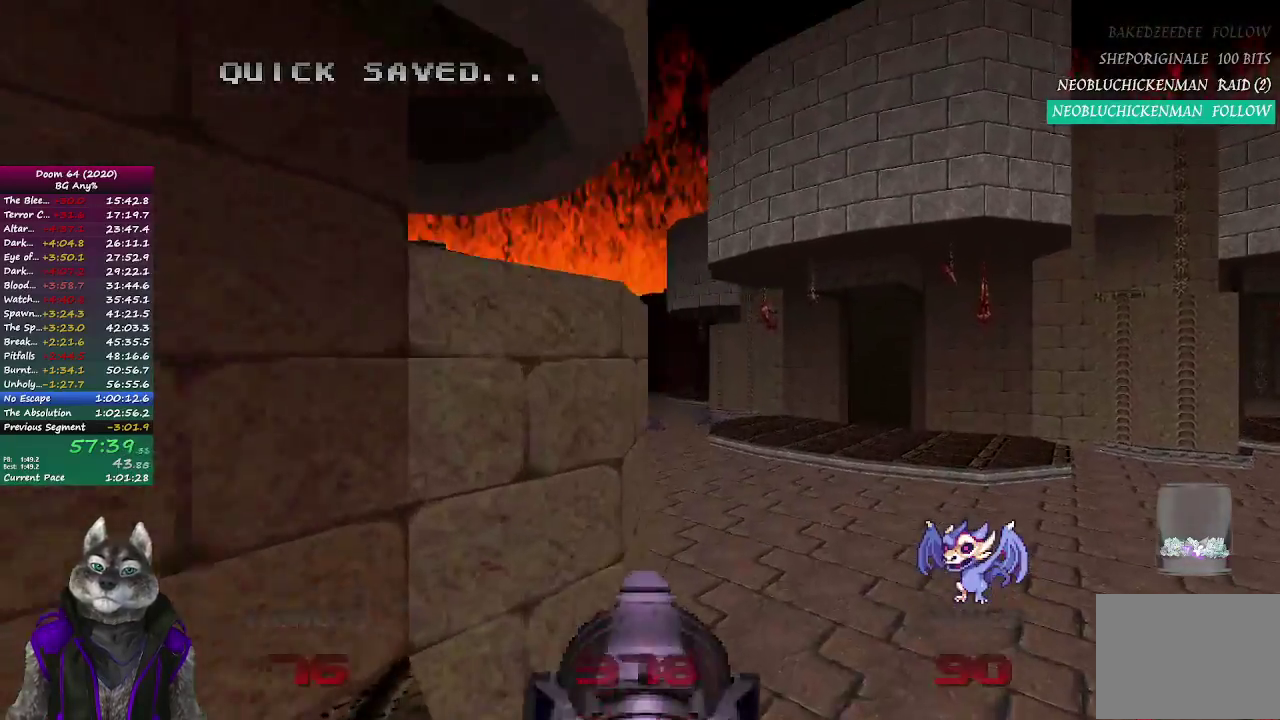
{"buttons": [], "left_stick": "up", "right_stick": "center", "events": [[33, "left_stick", "up"], [367, "right_stick", "up-left"], [450, "right_stick", "center"]]}
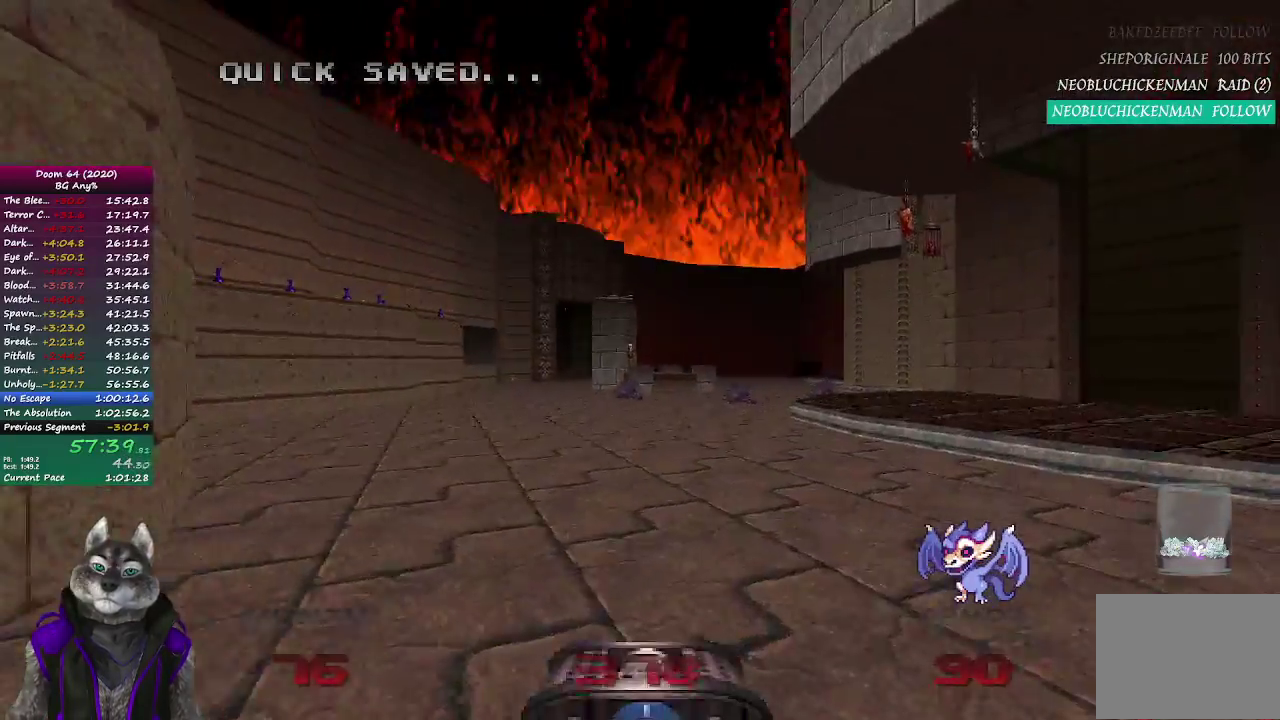
{"buttons": [], "left_stick": "up", "right_stick": "center", "events": []}
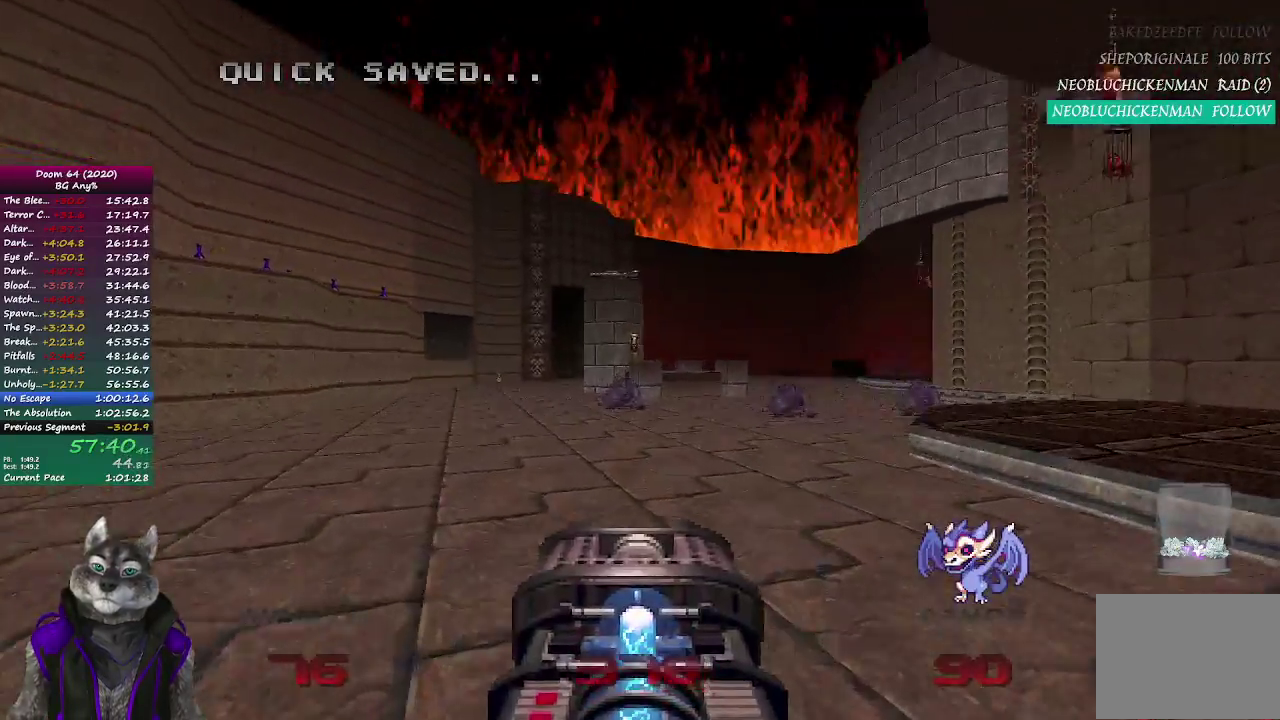
{"buttons": [], "left_stick": "up", "right_stick": "center", "events": [[200, "DPAD_RIGHT", "down"], [317, "DPAD_RIGHT", "up"]]}
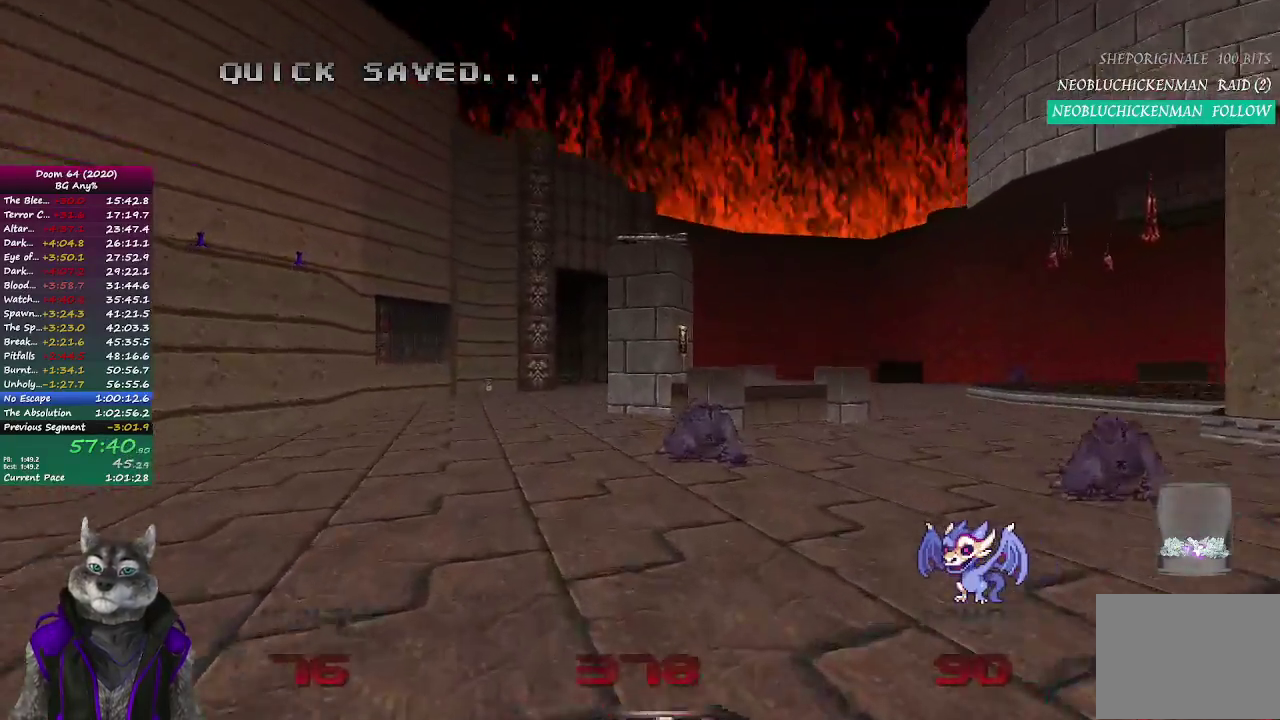
{"buttons": [], "left_stick": "down", "right_stick": "center", "events": [[433, "left_stick", "down"]]}
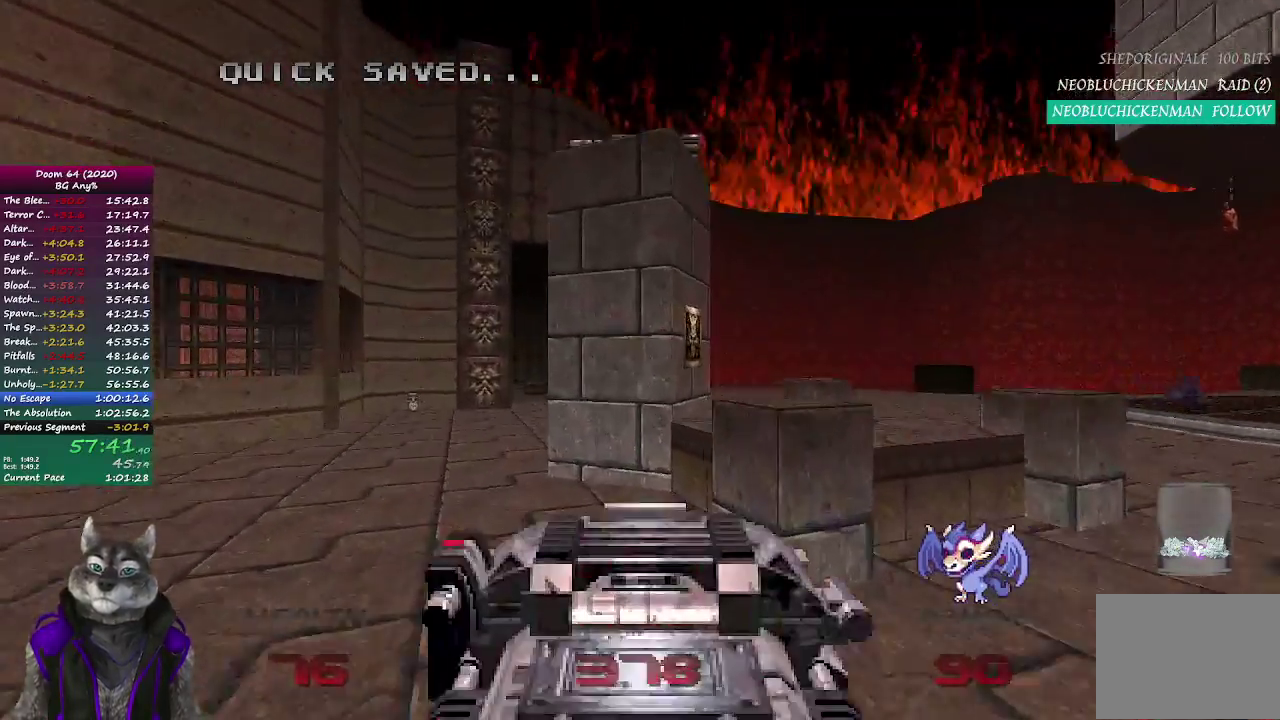
{"buttons": [], "left_stick": "up", "right_stick": "center", "events": [[217, "left_stick", "left"], [267, "left_stick", "up-left"], [400, "left_stick", "up"]]}
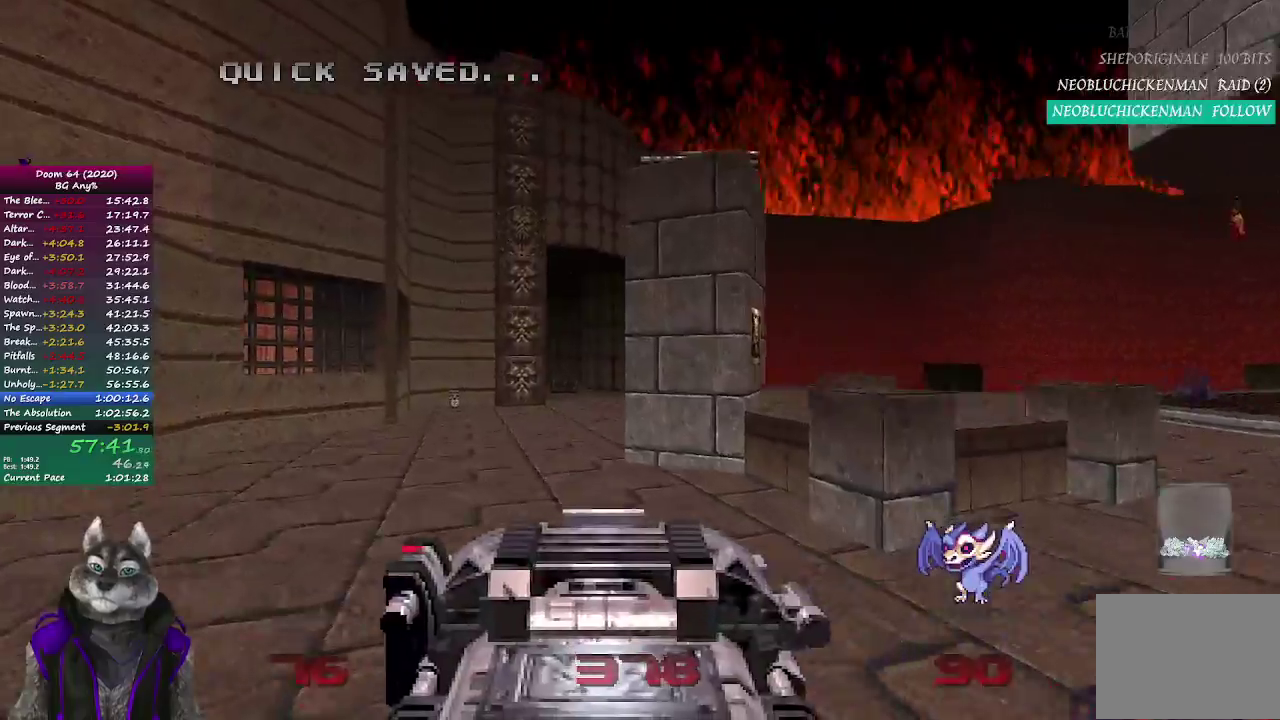
{"buttons": [], "left_stick": "up", "right_stick": "center", "events": []}
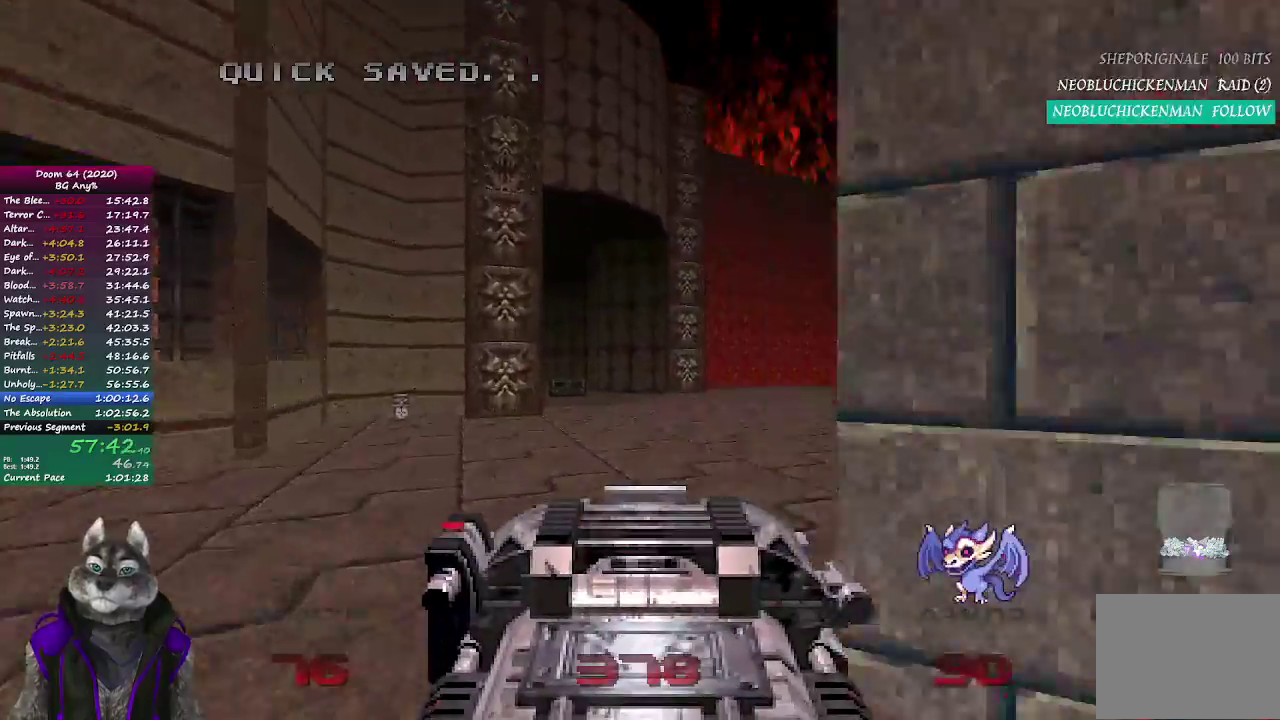
{"buttons": [], "left_stick": "up-right", "right_stick": "left", "events": [[250, "left_stick", "up-right"], [417, "right_stick", "left"]]}
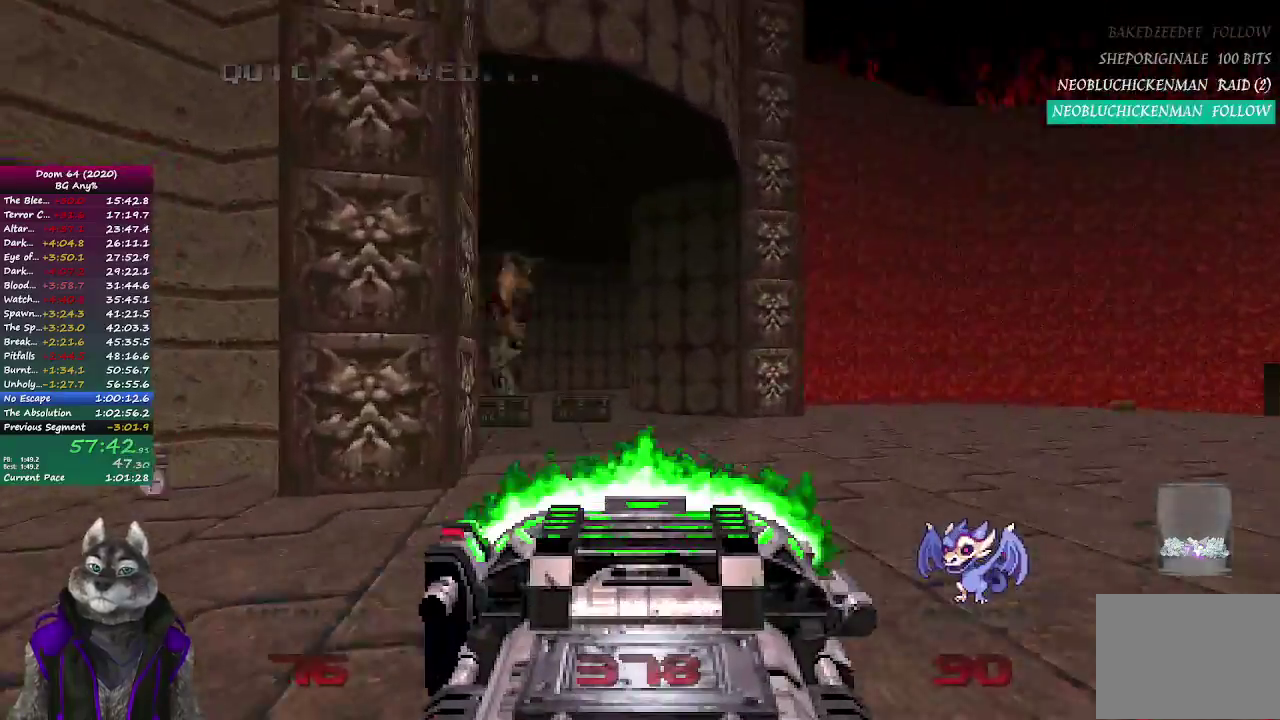
{"buttons": [], "left_stick": "down-left", "right_stick": "center", "events": [[167, "right_stick", "center"], [250, "left_stick", "center"], [467, "left_stick", "down-left"]]}
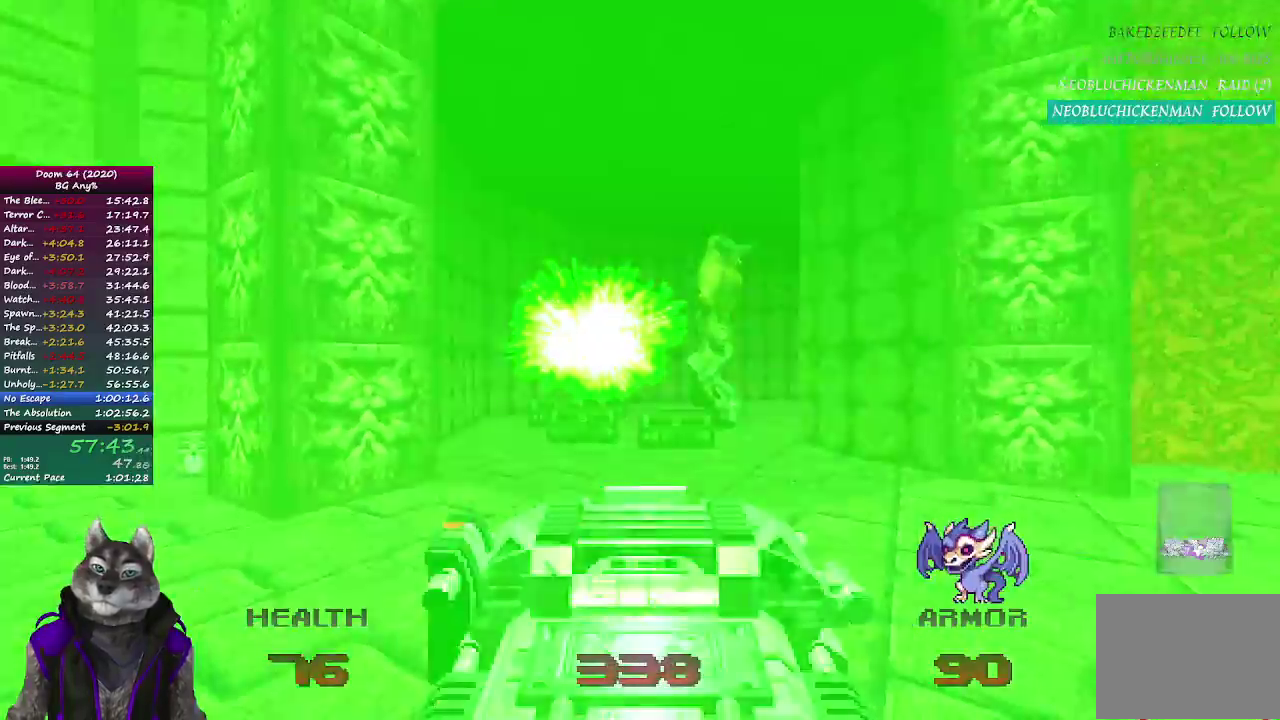
{"buttons": [], "left_stick": "down", "right_stick": "center", "events": [[117, "left_stick", "up-left"], [350, "left_stick", "center"], [417, "left_stick", "down"]]}
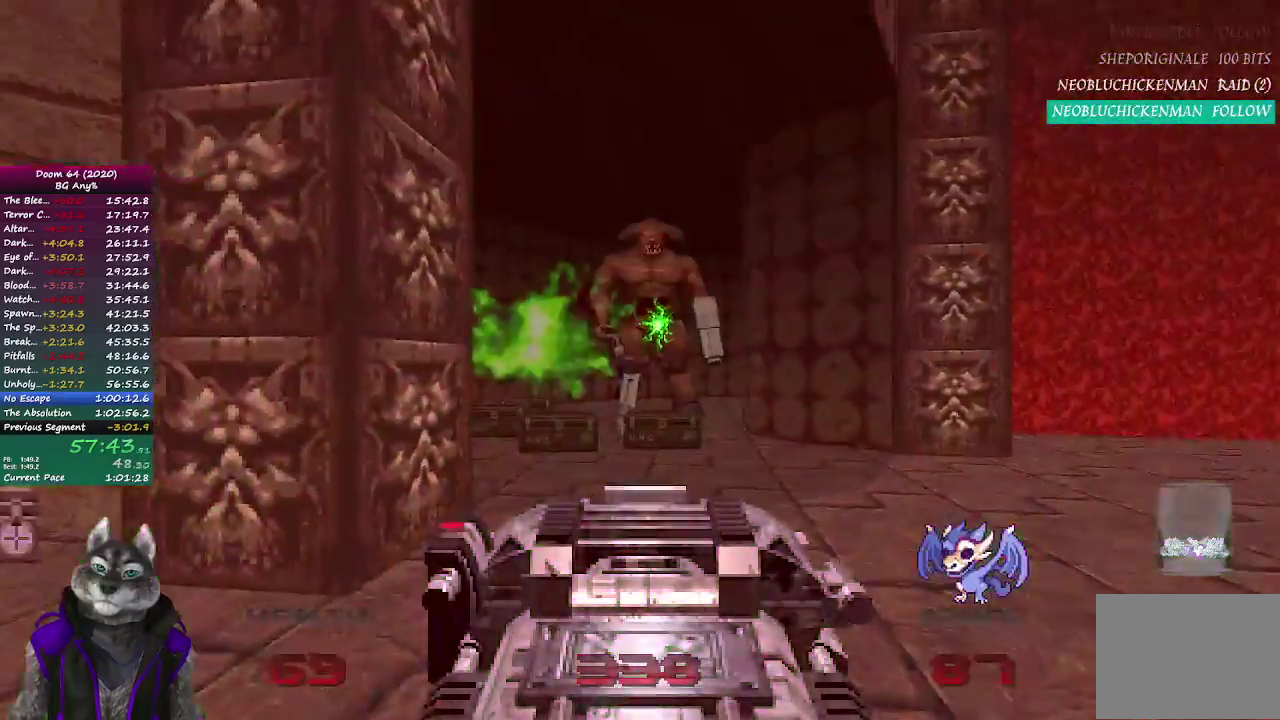
{"buttons": [], "left_stick": "down-left", "right_stick": "center", "events": [[83, "left_stick", "center"], [283, "left_stick", "left"], [400, "left_stick", "down-left"]]}